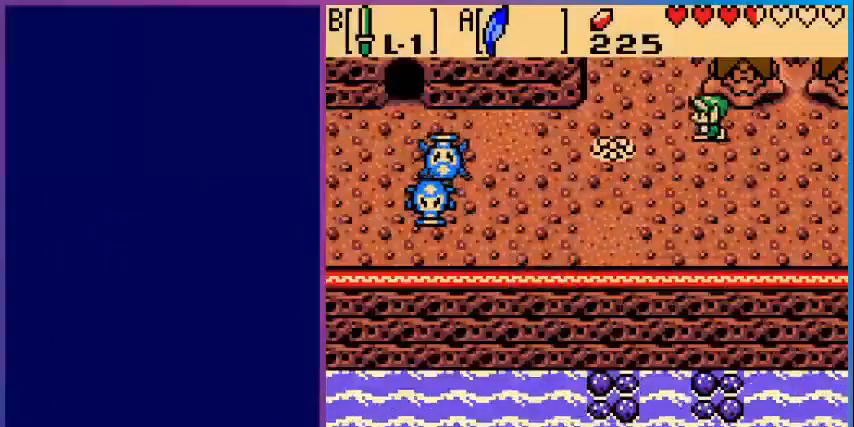
Gameplay with a controller (Nintendo layout); each line is a JSON object with the inputs held at the frame after it. "events" lists button and stick changes between this image and that frame as [ms after this image, input, new state], when the widget could be followed in between. Not read: L3 R3.
{"buttons": [], "events": [[200, "B", "down"], [200, "DPAD_DOWN", "down"], [200, "DPAD_LEFT", "up"], [240, "DPAD_DOWN", "up"], [360, "B", "up"]]}
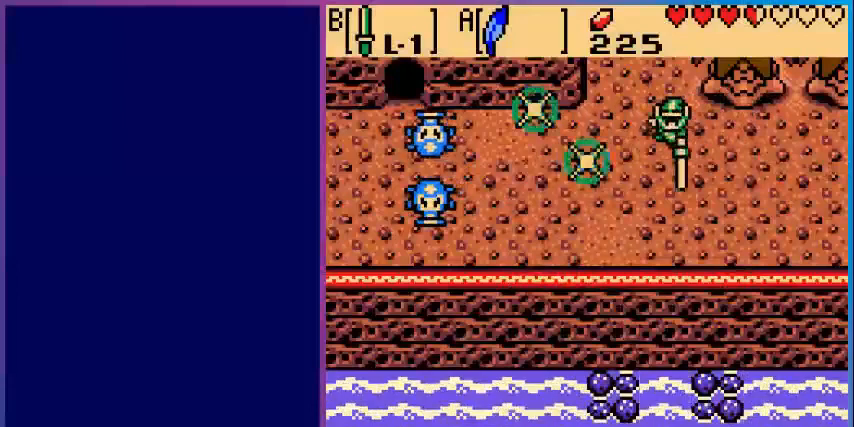
{"buttons": ["DPAD_LEFT"], "events": [[80, "B", "down"], [160, "B", "up"], [200, "DPAD_LEFT", "down"]]}
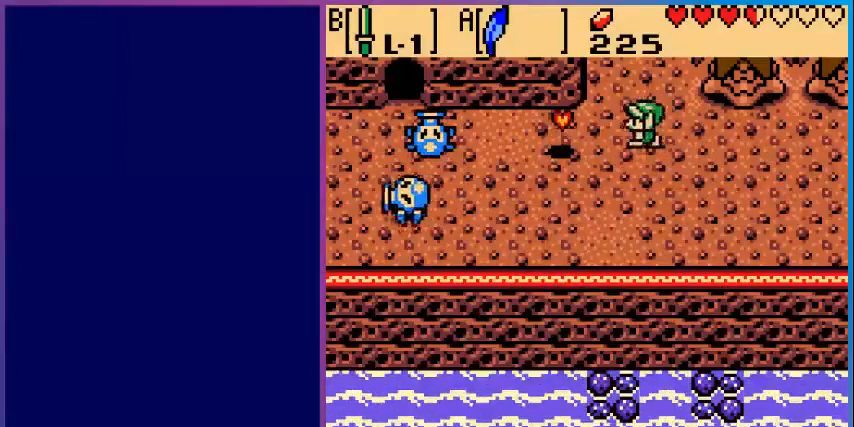
{"buttons": ["DPAD_LEFT"], "events": []}
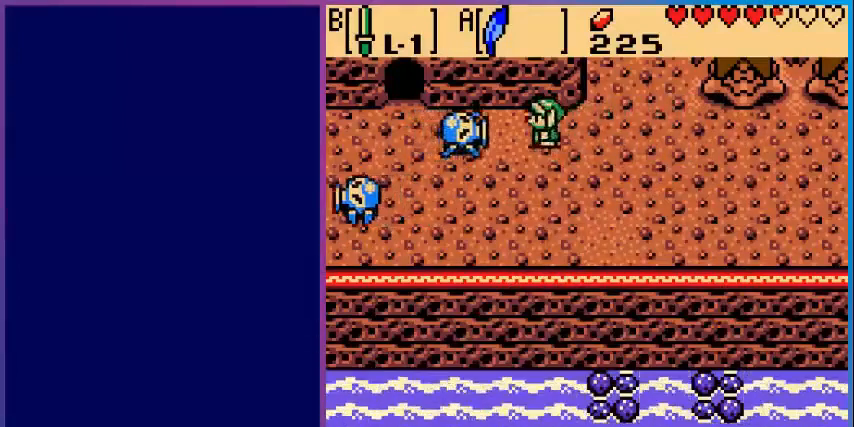
{"buttons": ["DPAD_LEFT"], "events": [[40, "B", "down"], [80, "DPAD_LEFT", "up"], [160, "B", "up"], [280, "DPAD_LEFT", "down"]]}
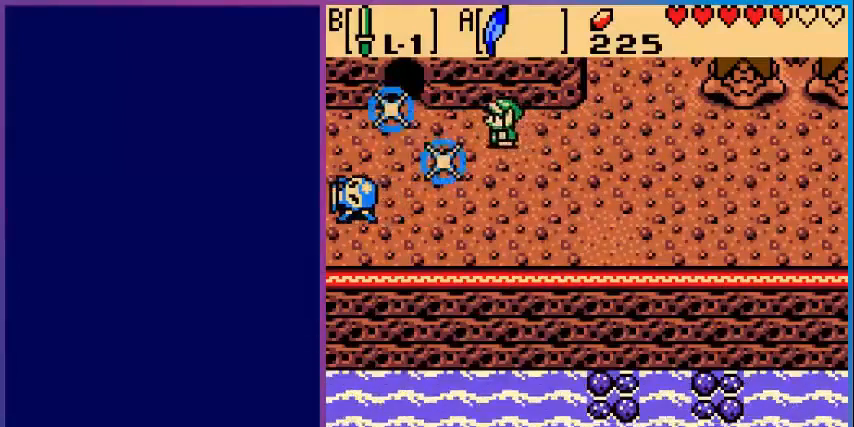
{"buttons": ["DPAD_LEFT"], "events": []}
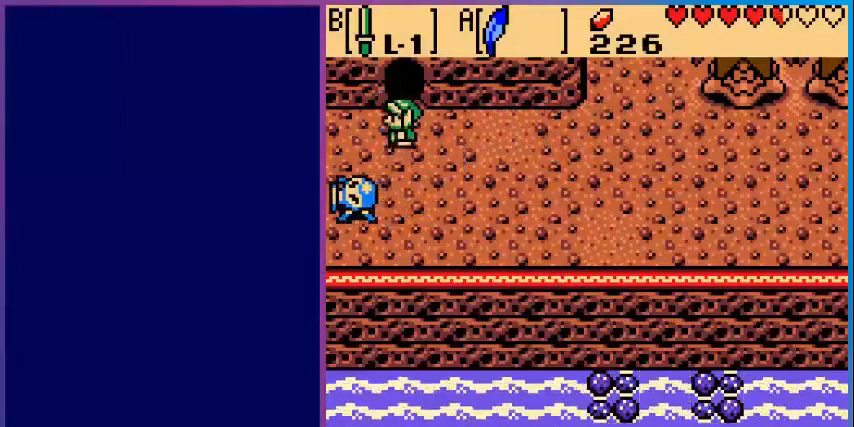
{"buttons": ["DPAD_DOWN"], "events": [[40, "DPAD_DOWN", "down"], [80, "B", "down"], [120, "DPAD_LEFT", "up"], [160, "DPAD_DOWN", "up"], [280, "B", "up"], [480, "DPAD_DOWN", "down"]]}
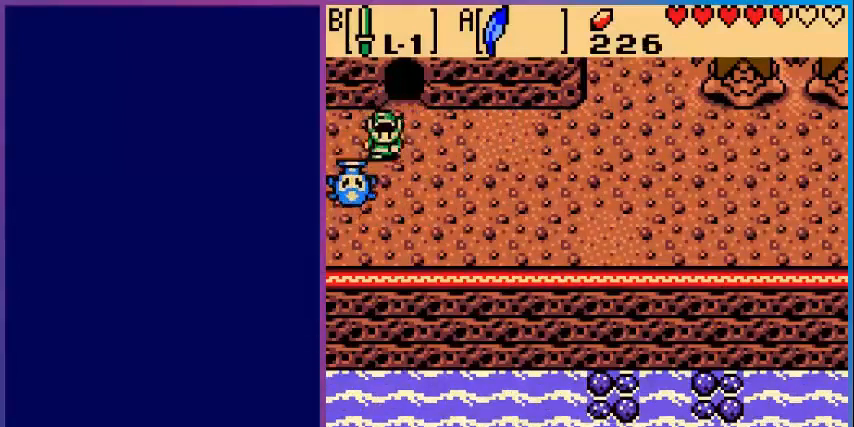
{"buttons": [], "events": [[80, "B", "down"], [200, "DPAD_DOWN", "up"], [240, "B", "up"]]}
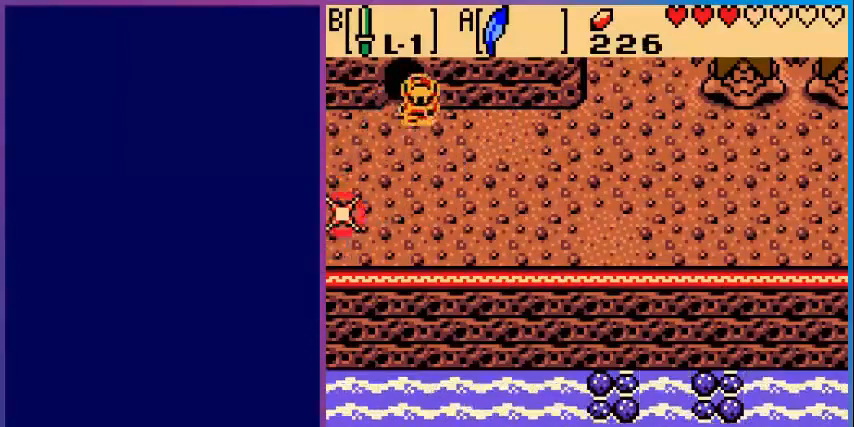
{"buttons": ["DPAD_DOWN"], "events": [[200, "DPAD_DOWN", "down"]]}
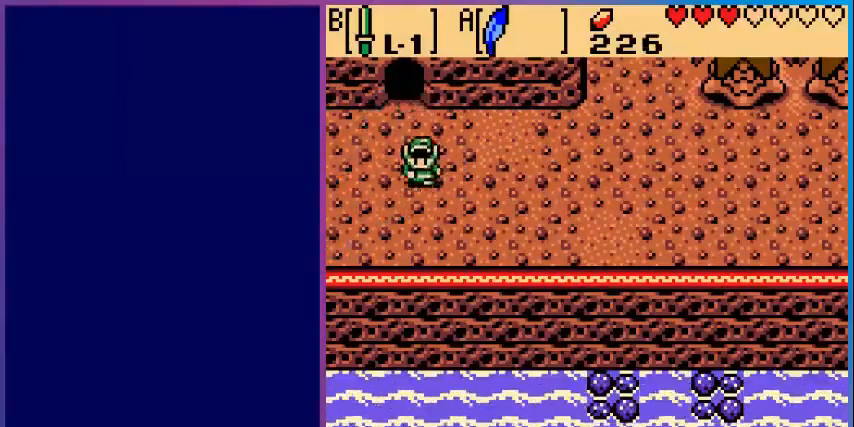
{"buttons": ["DPAD_RIGHT"], "events": [[160, "DPAD_DOWN", "up"], [160, "DPAD_RIGHT", "down"]]}
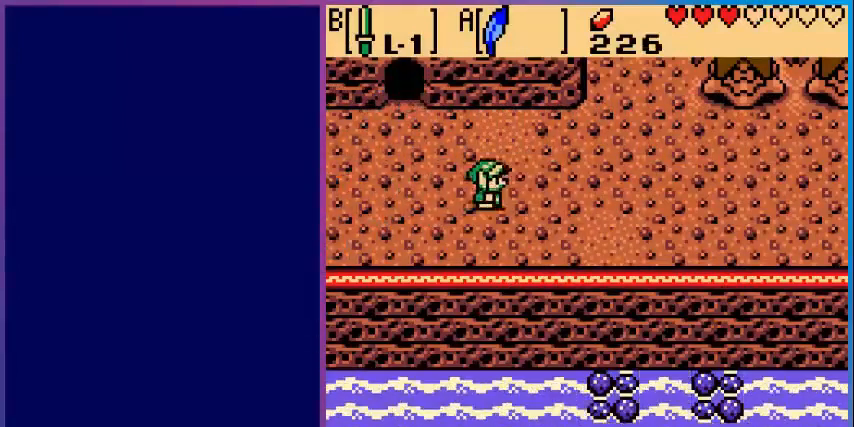
{"buttons": ["DPAD_RIGHT"], "events": []}
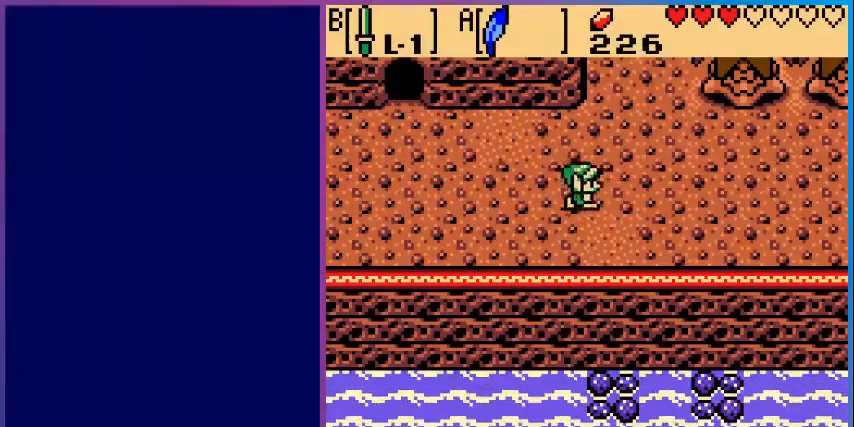
{"buttons": ["DPAD_UP", "DPAD_RIGHT"], "events": [[160, "DPAD_UP", "down"], [200, "DPAD_UP", "up"], [240, "DPAD_UP", "down"]]}
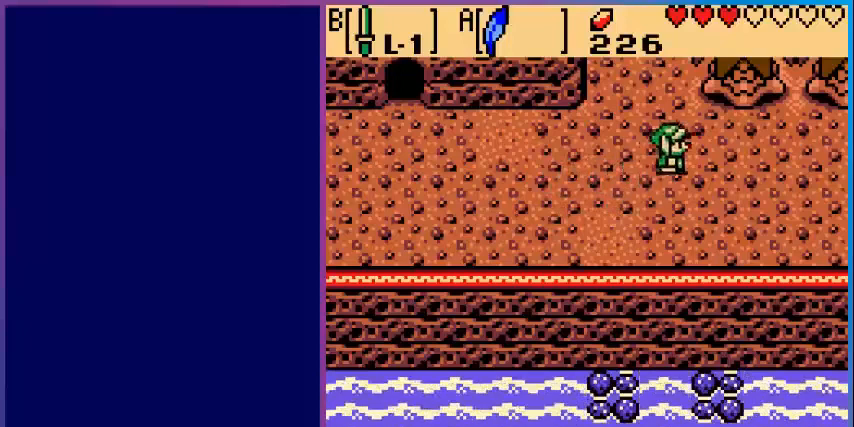
{"buttons": ["DPAD_RIGHT"], "events": [[320, "DPAD_UP", "up"]]}
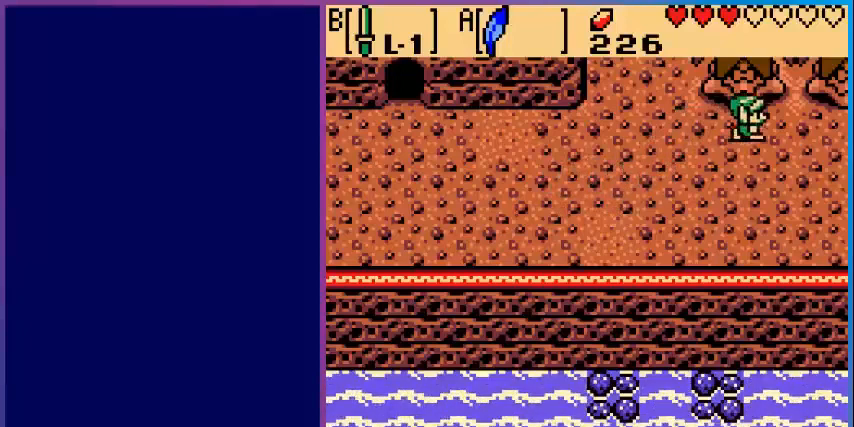
{"buttons": ["DPAD_RIGHT"], "events": []}
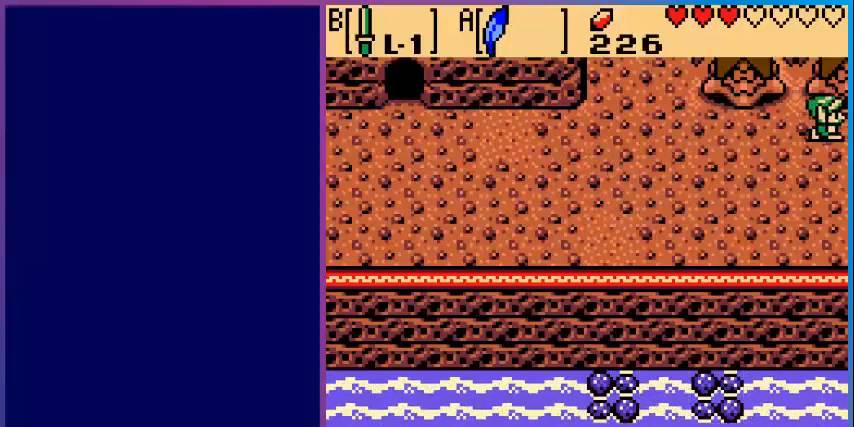
{"buttons": [], "events": [[120, "DPAD_RIGHT", "up"]]}
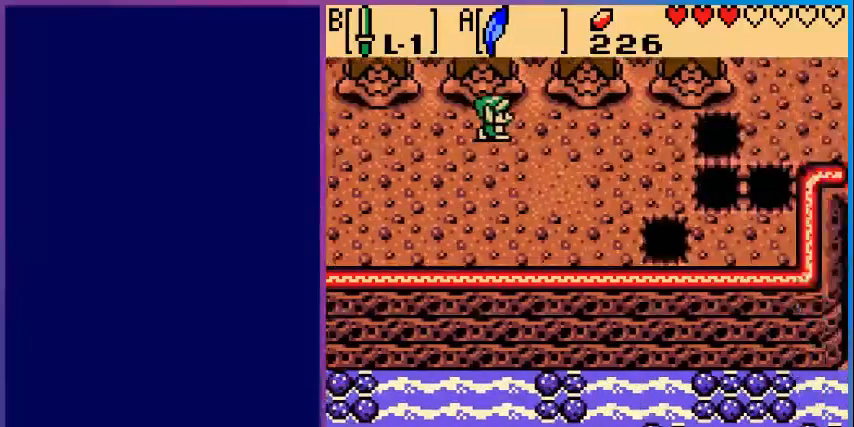
{"buttons": ["DPAD_RIGHT"], "events": [[200, "DPAD_RIGHT", "down"]]}
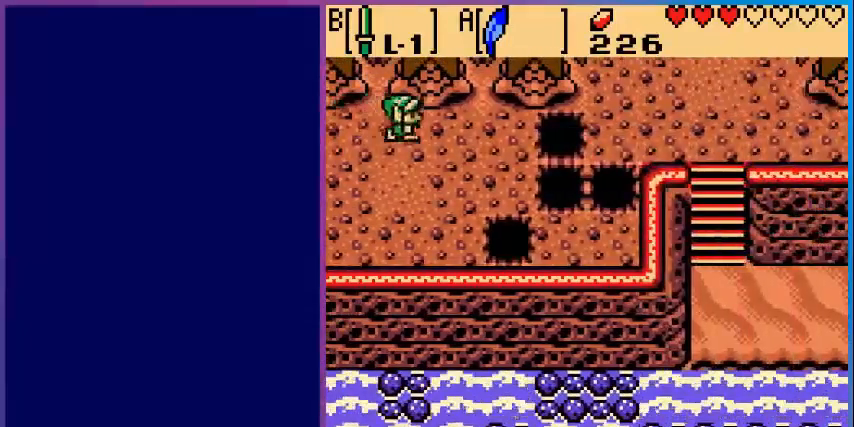
{"buttons": ["DPAD_RIGHT"], "events": []}
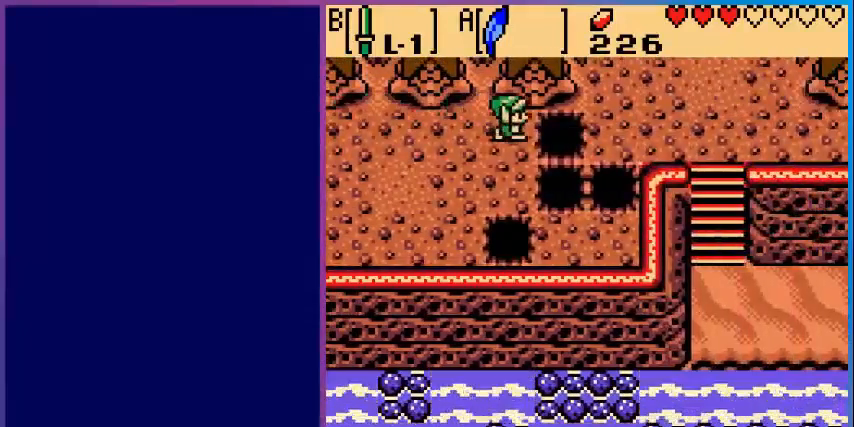
{"buttons": ["DPAD_RIGHT"], "events": [[80, "A", "down"], [400, "A", "up"]]}
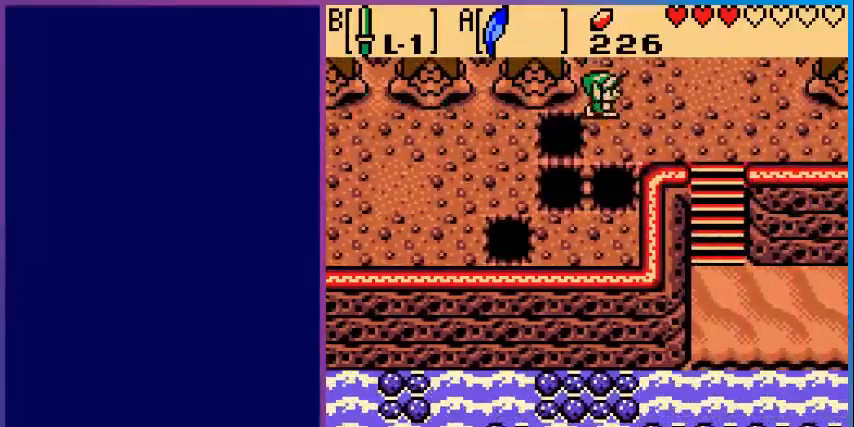
{"buttons": ["DPAD_RIGHT"], "events": []}
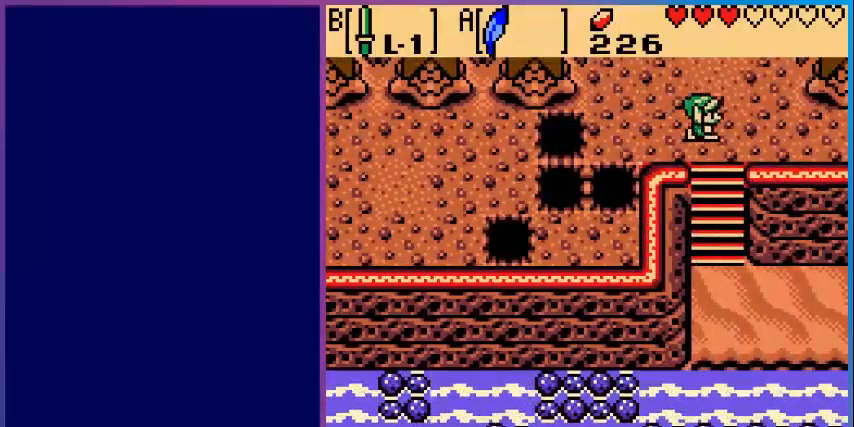
{"buttons": ["A", "DPAD_DOWN"], "events": [[80, "DPAD_RIGHT", "up"], [120, "DPAD_DOWN", "down"], [200, "A", "down"]]}
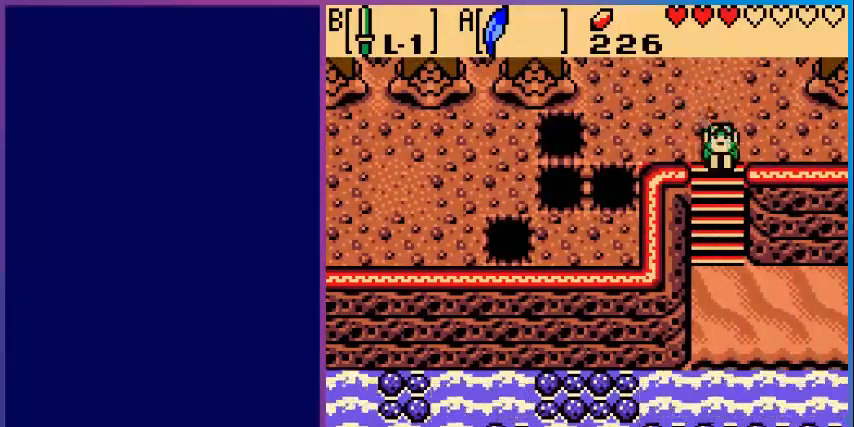
{"buttons": ["DPAD_RIGHT"], "events": [[80, "A", "up"], [480, "DPAD_DOWN", "up"], [480, "DPAD_RIGHT", "down"]]}
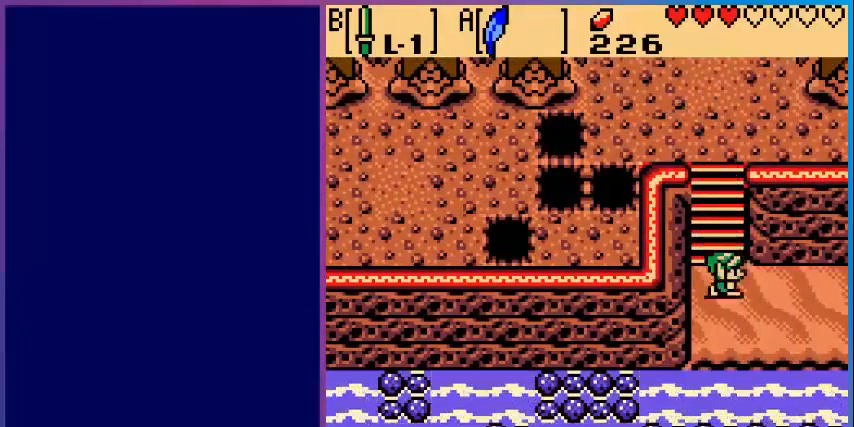
{"buttons": ["DPAD_RIGHT"], "events": []}
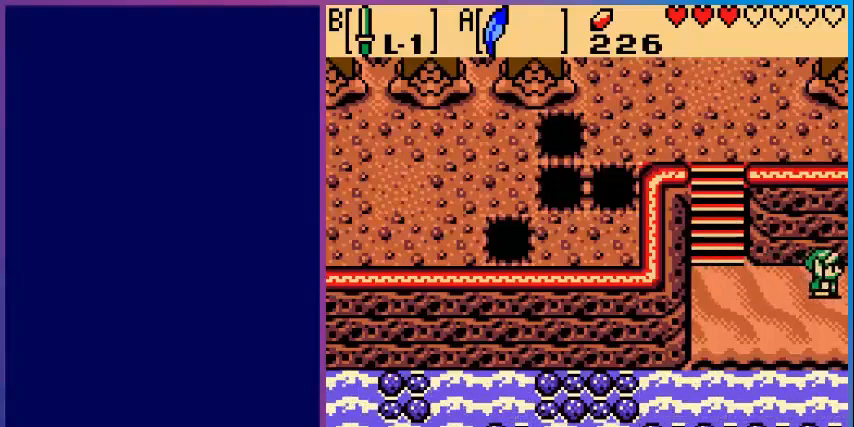
{"buttons": [], "events": [[240, "DPAD_RIGHT", "up"]]}
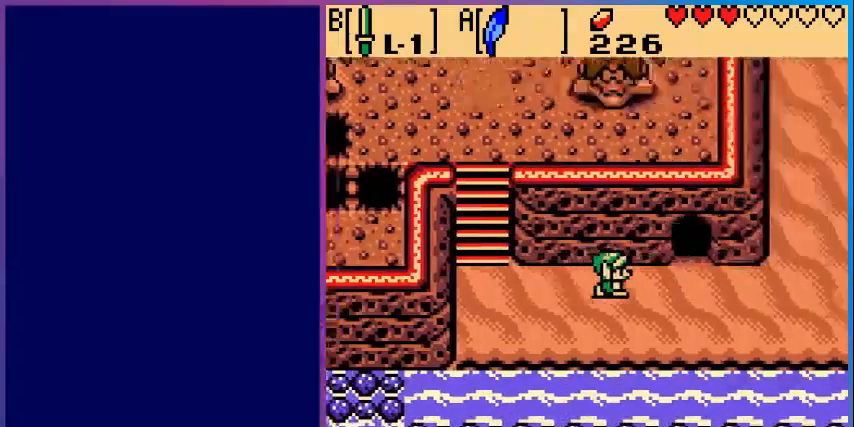
{"buttons": ["DPAD_RIGHT"], "events": [[240, "DPAD_RIGHT", "down"]]}
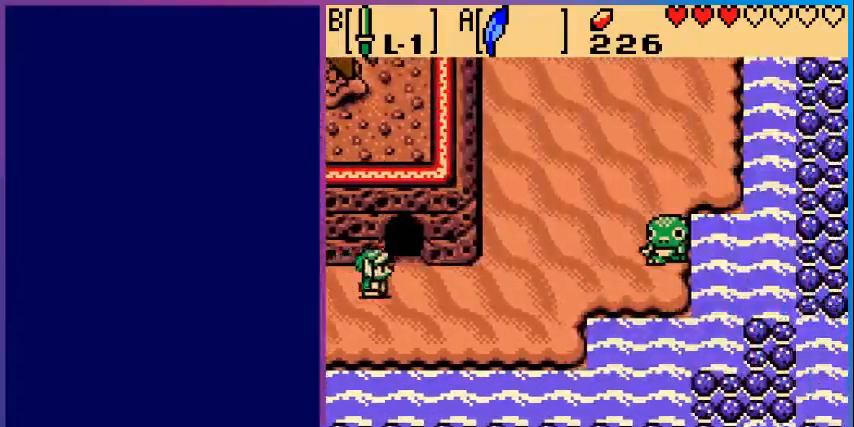
{"buttons": ["DPAD_RIGHT"], "events": []}
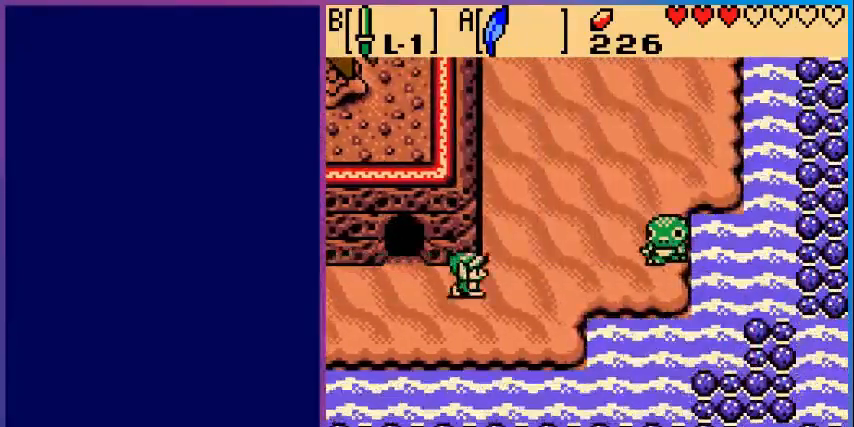
{"buttons": ["A", "DPAD_UP", "DPAD_RIGHT"], "events": [[200, "DPAD_UP", "down"], [440, "A", "down"]]}
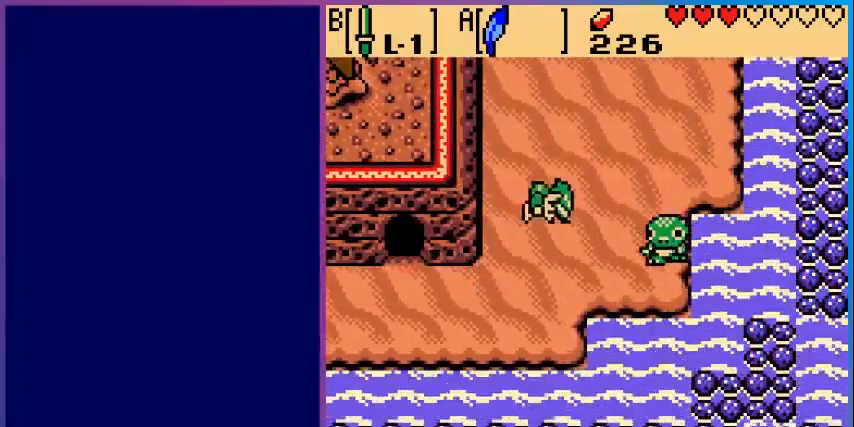
{"buttons": ["DPAD_UP"], "events": [[360, "A", "up"], [440, "DPAD_RIGHT", "up"]]}
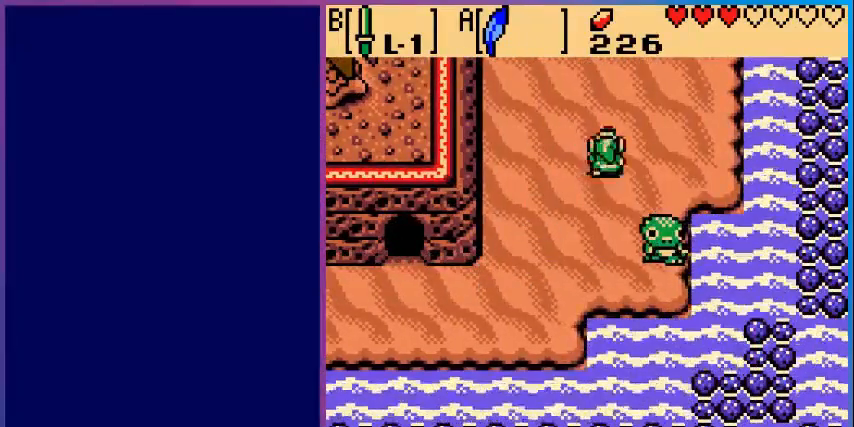
{"buttons": ["DPAD_UP"], "events": []}
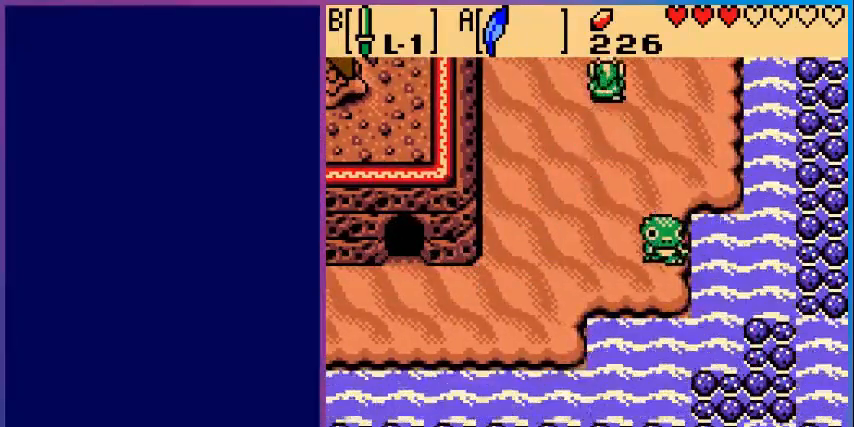
{"buttons": [], "events": [[280, "DPAD_UP", "up"]]}
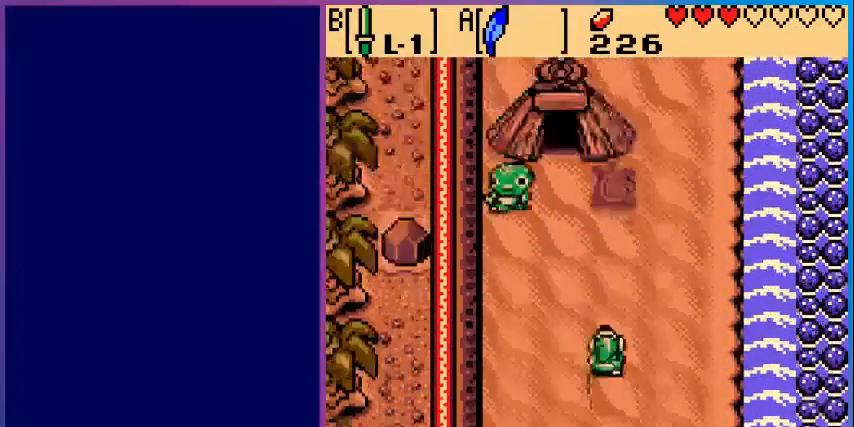
{"buttons": ["DPAD_UP", "DPAD_RIGHT"], "events": [[40, "DPAD_RIGHT", "down"], [160, "DPAD_UP", "down"]]}
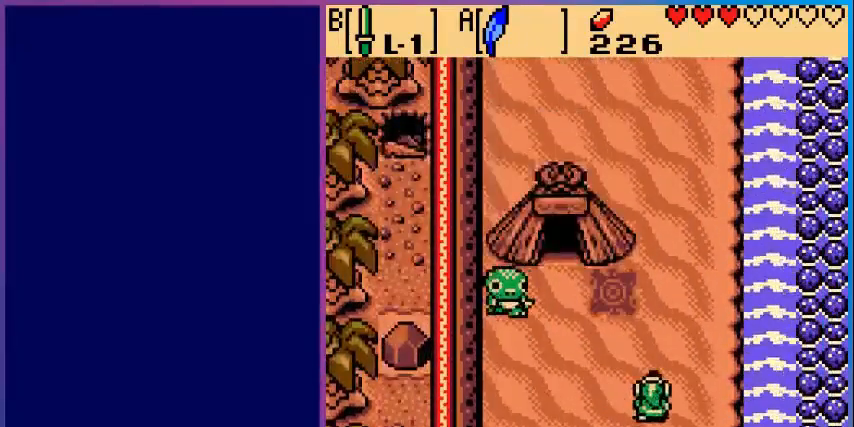
{"buttons": ["A", "DPAD_UP"], "events": [[120, "DPAD_RIGHT", "up"], [360, "A", "down"]]}